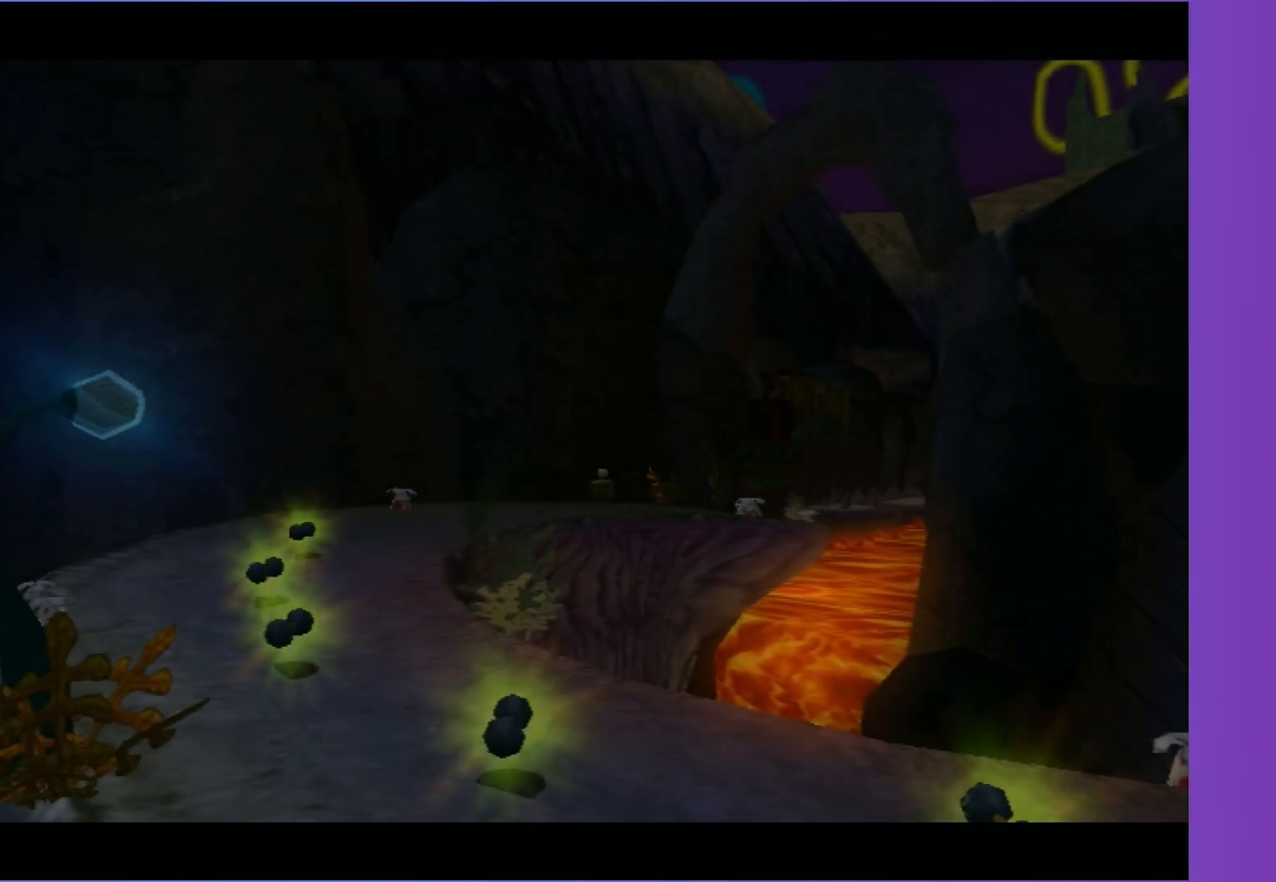
Gameplay with a controller (Xbox layout); each line is a JSON object with the inputs held at the frame after it. "events" lists button and stick changes between this image and that frame as [ms after this image, input, new state], when the widget could be followed in between. Not read: L3 R3.
{"buttons": [], "left_stick": "center", "right_stick": "center", "events": [[133, "A", "down"], [233, "A", "up"]]}
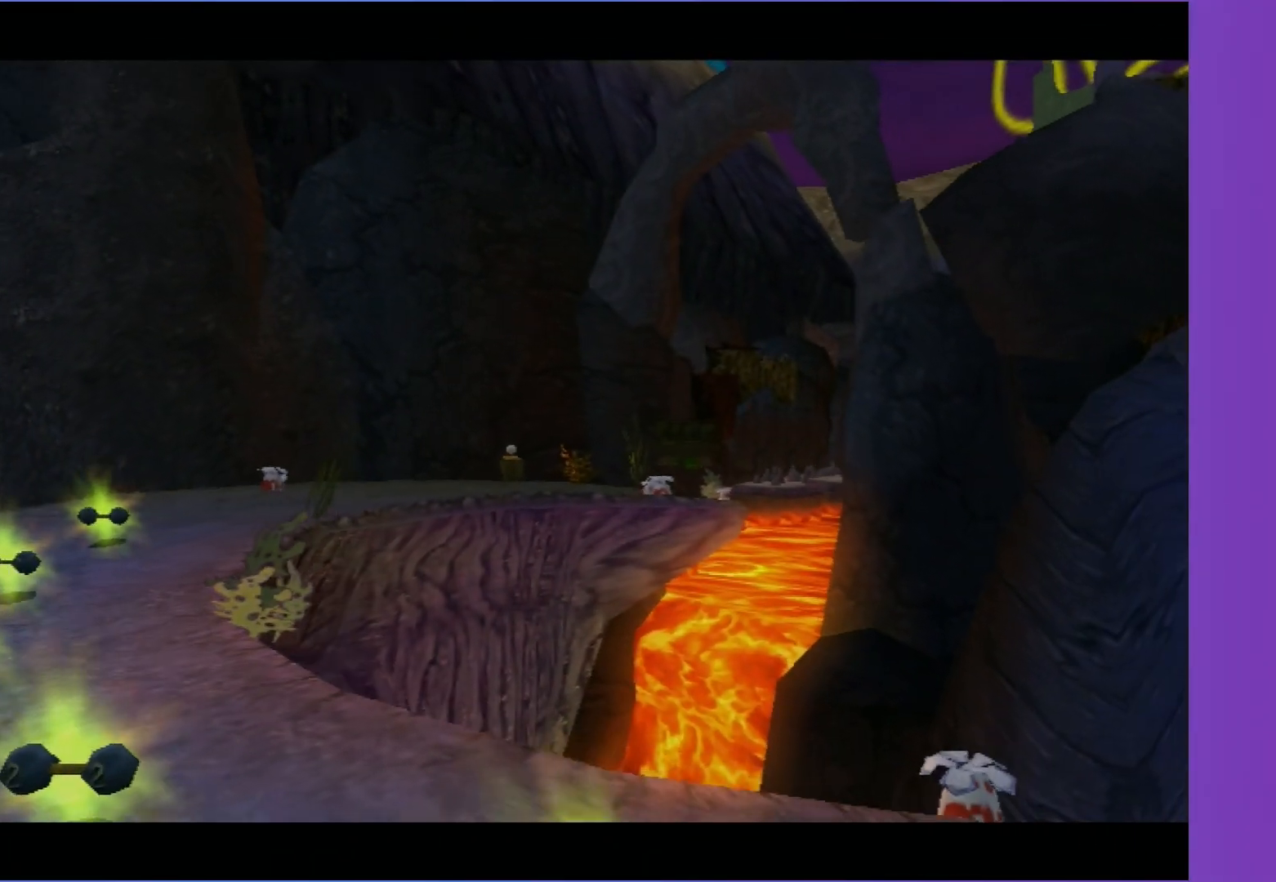
{"buttons": ["B"], "left_stick": "center", "right_stick": "center", "events": [[33, "A", "down"], [117, "A", "up"], [267, "B", "down"], [400, "B", "up"], [483, "B", "down"]]}
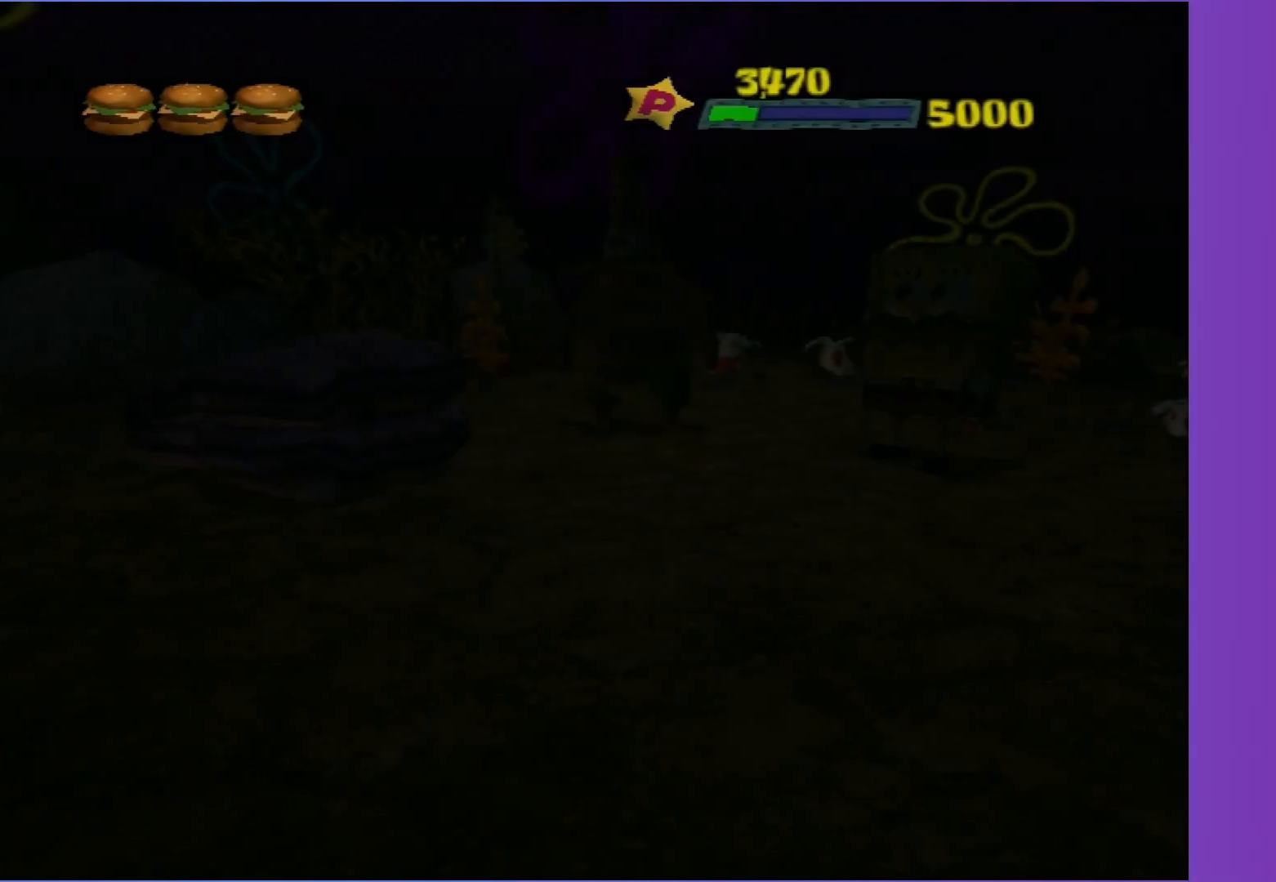
{"buttons": [], "left_stick": "center", "right_stick": "center", "events": [[100, "B", "up"], [200, "B", "down"], [300, "B", "up"], [400, "B", "down"], [500, "B", "up"]]}
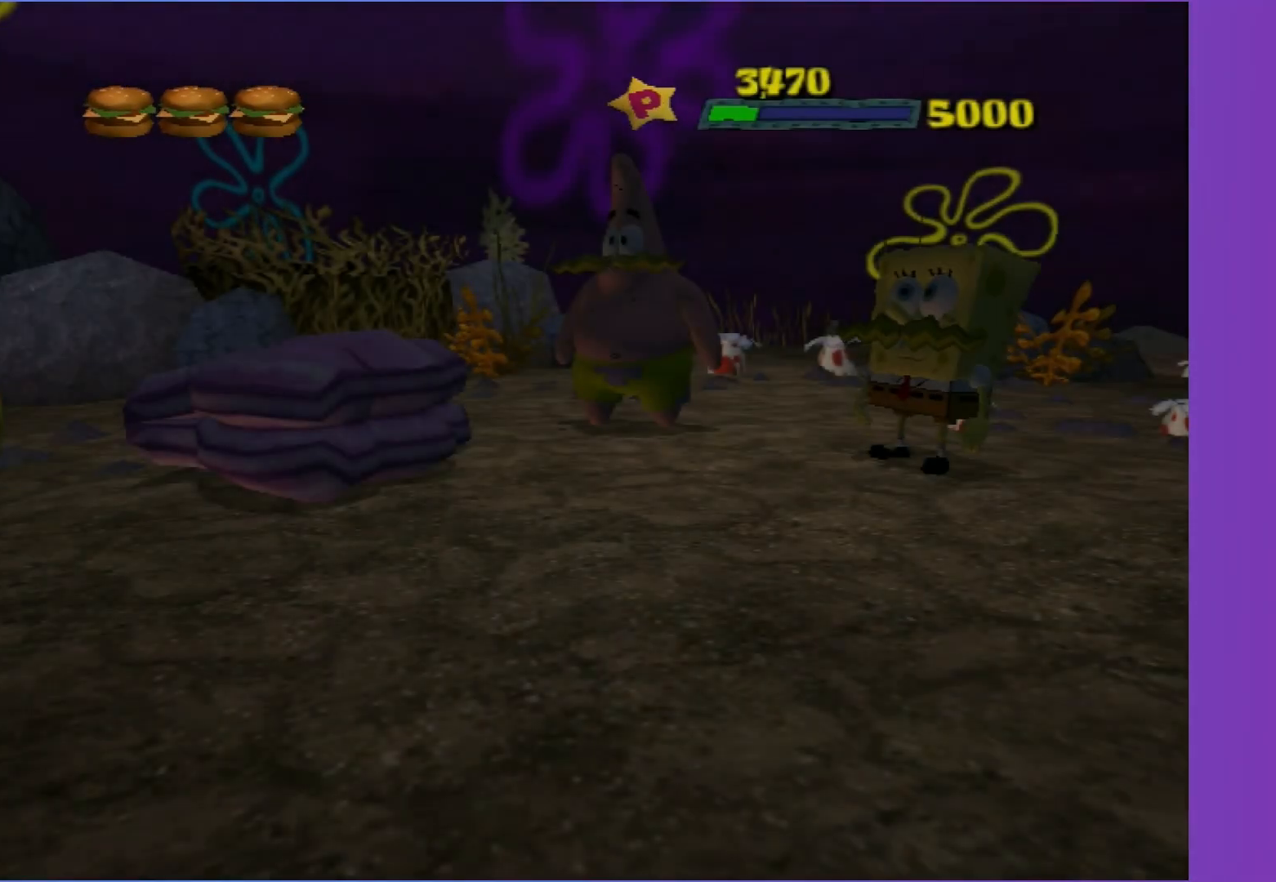
{"buttons": [], "left_stick": "up", "right_stick": "center", "events": [[100, "B", "down"], [183, "B", "up"], [200, "B", "down"], [250, "B", "up"], [283, "left_stick", "up"], [333, "B", "down"], [417, "B", "up"]]}
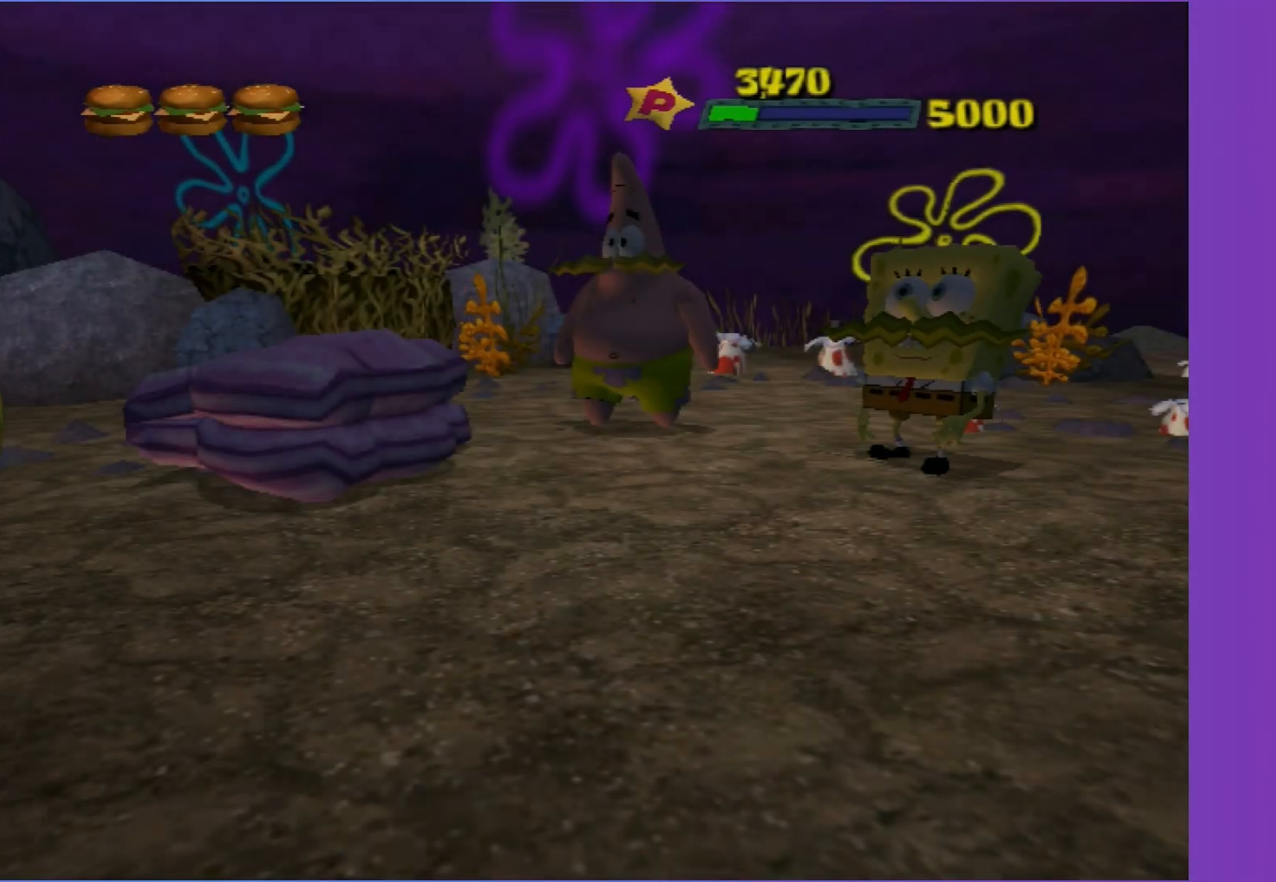
{"buttons": [], "left_stick": "up", "right_stick": "center", "events": [[33, "B", "down"], [133, "B", "up"], [200, "B", "down"], [300, "B", "up"], [400, "B", "down"], [500, "B", "up"]]}
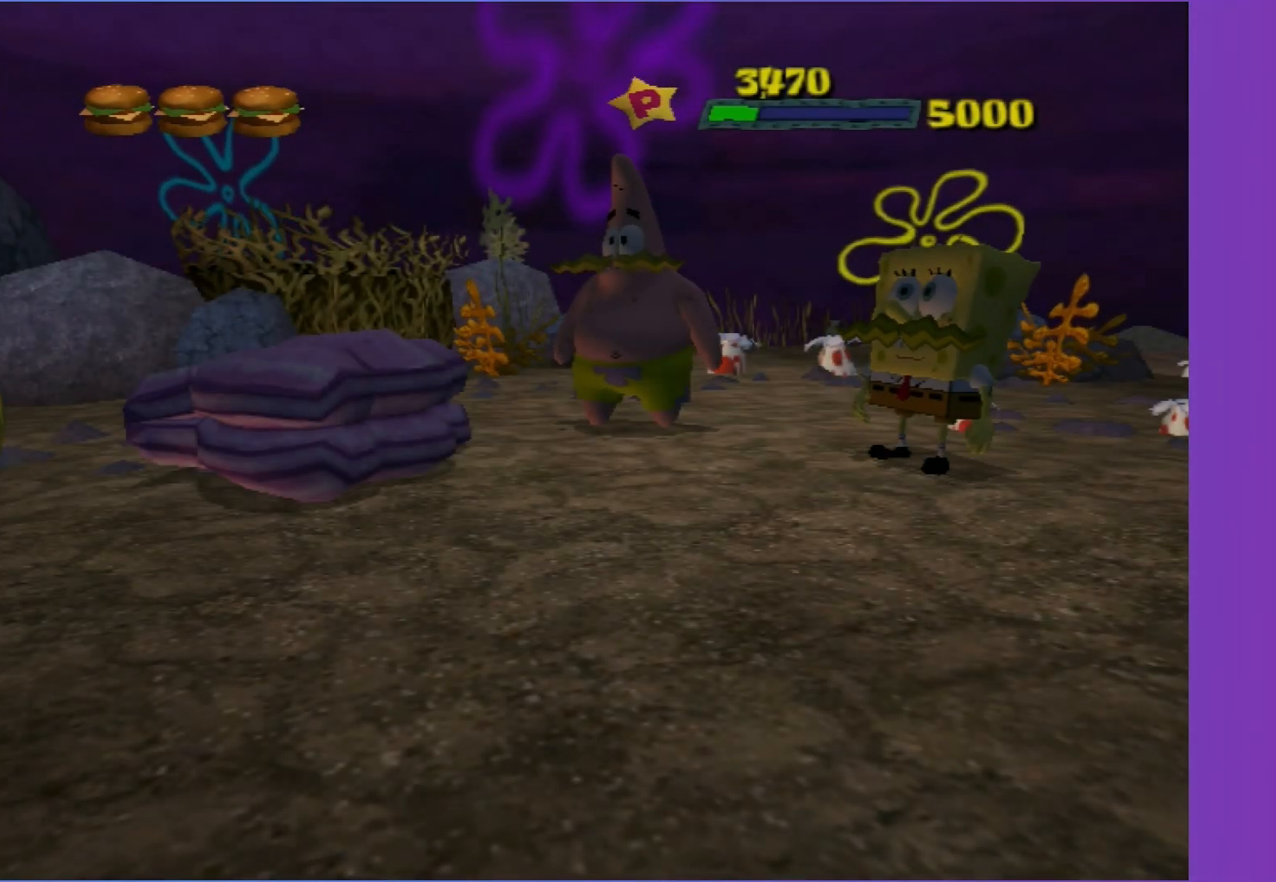
{"buttons": ["B"], "left_stick": "up", "right_stick": "center", "events": [[83, "B", "down"], [167, "B", "up"], [250, "B", "down"], [350, "B", "up"], [433, "B", "down"]]}
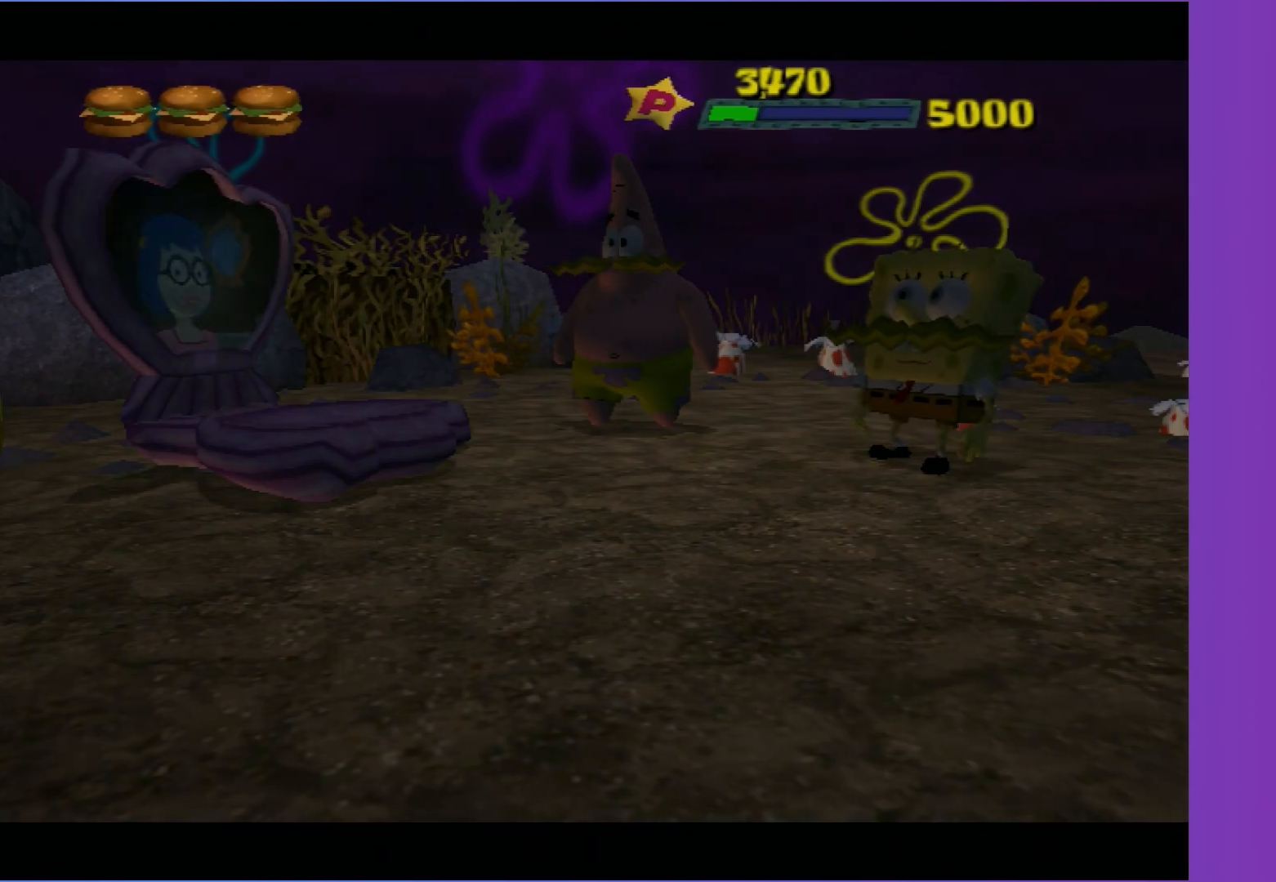
{"buttons": [], "left_stick": "up", "right_stick": "center", "events": [[33, "B", "up"]]}
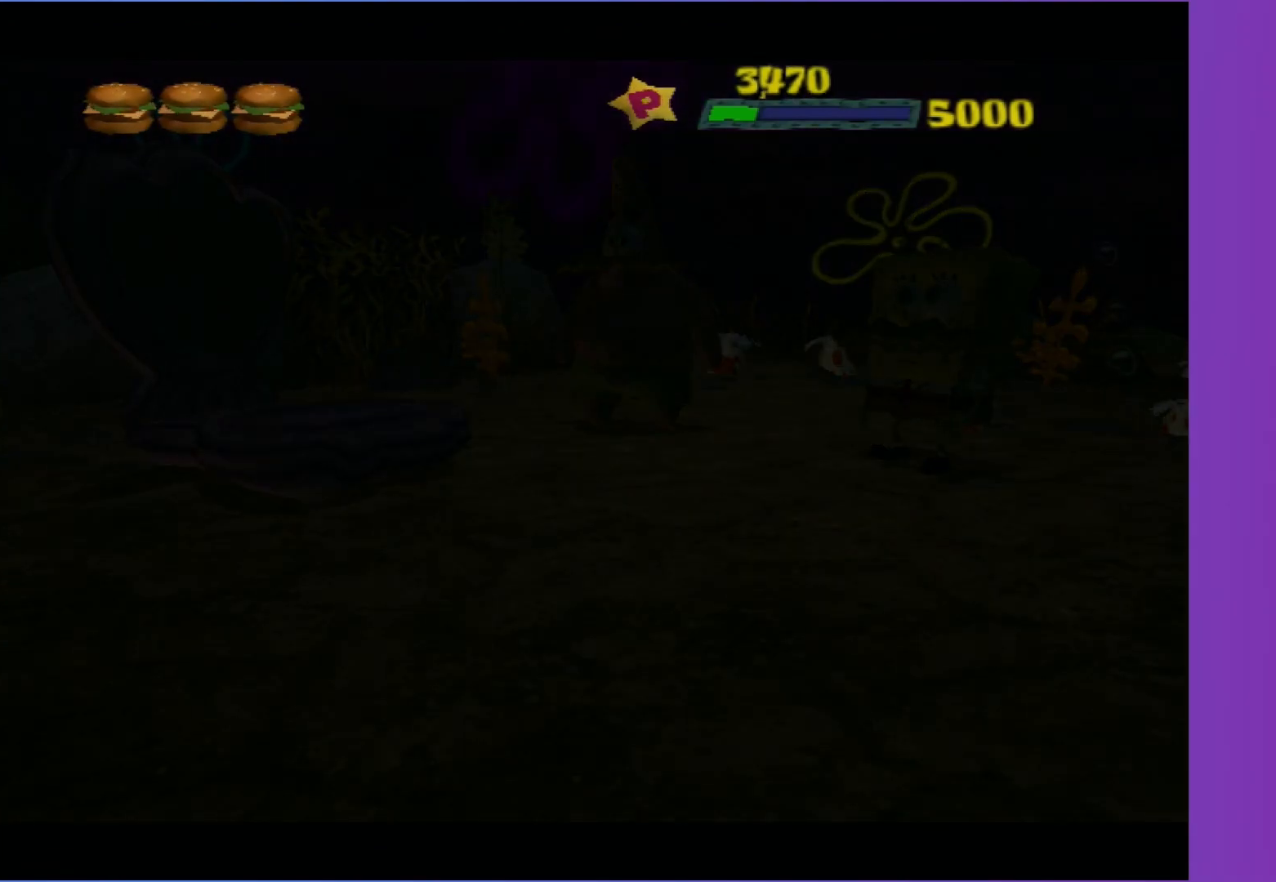
{"buttons": [], "left_stick": "up", "right_stick": "center", "events": []}
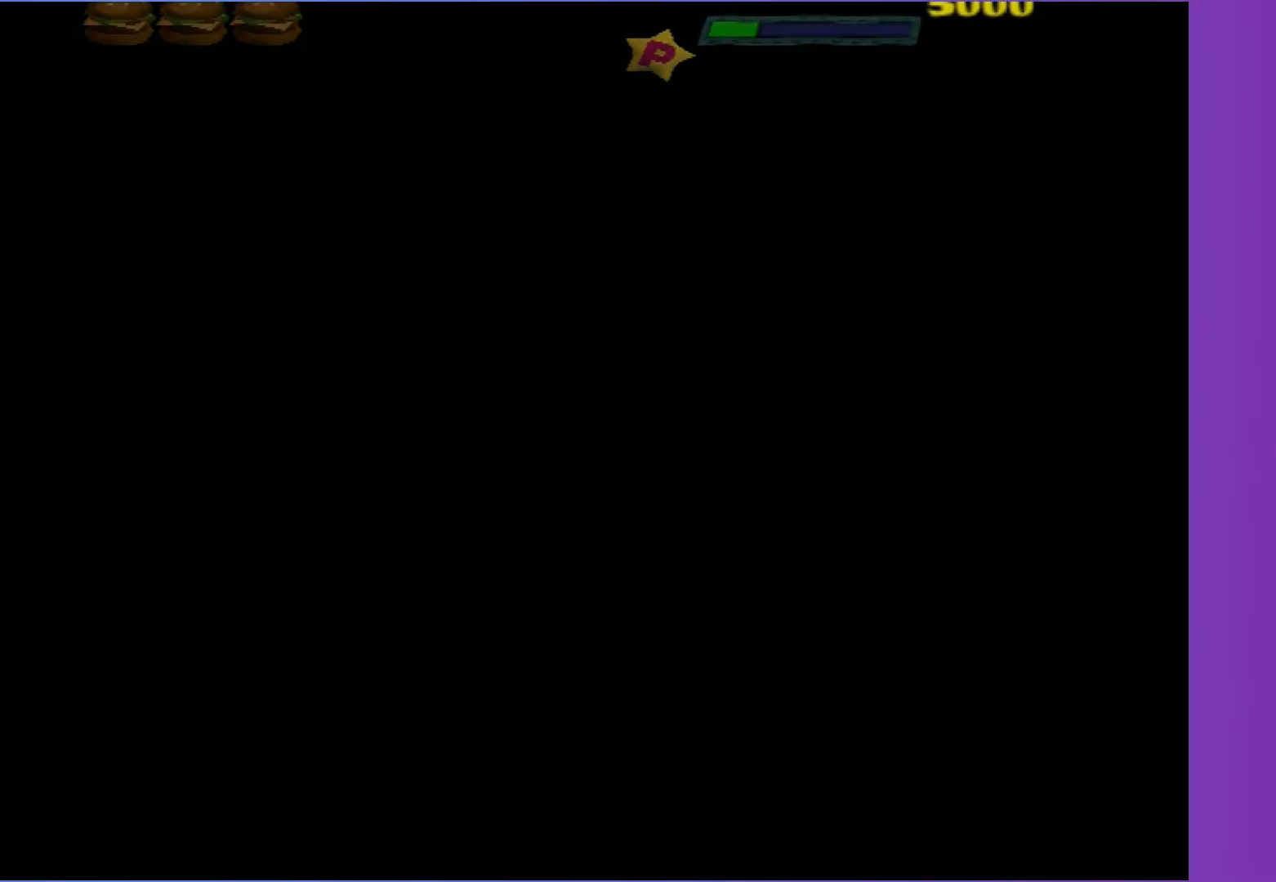
{"buttons": [], "left_stick": "up", "right_stick": "center", "events": []}
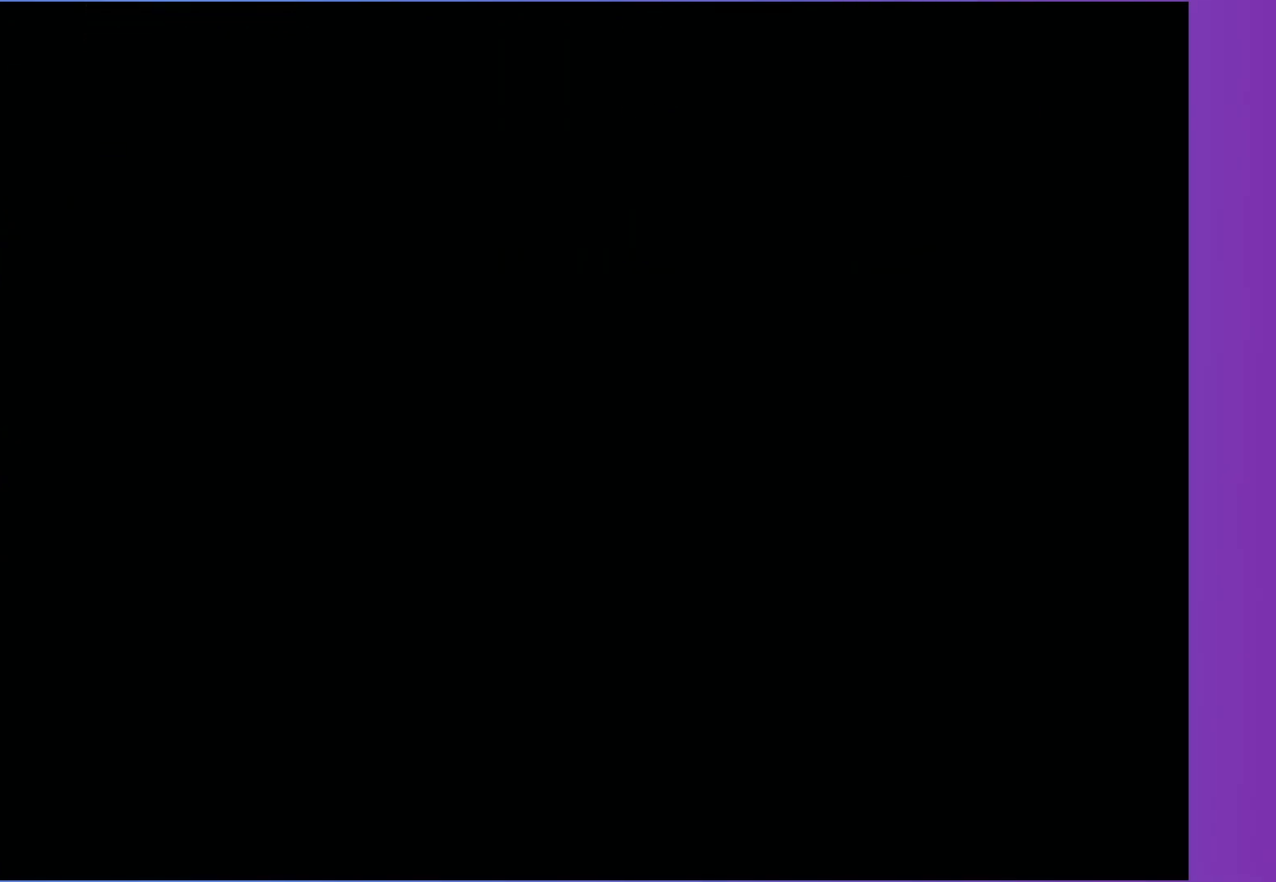
{"buttons": [], "left_stick": "up-right", "right_stick": "center", "events": [[433, "left_stick", "up-right"]]}
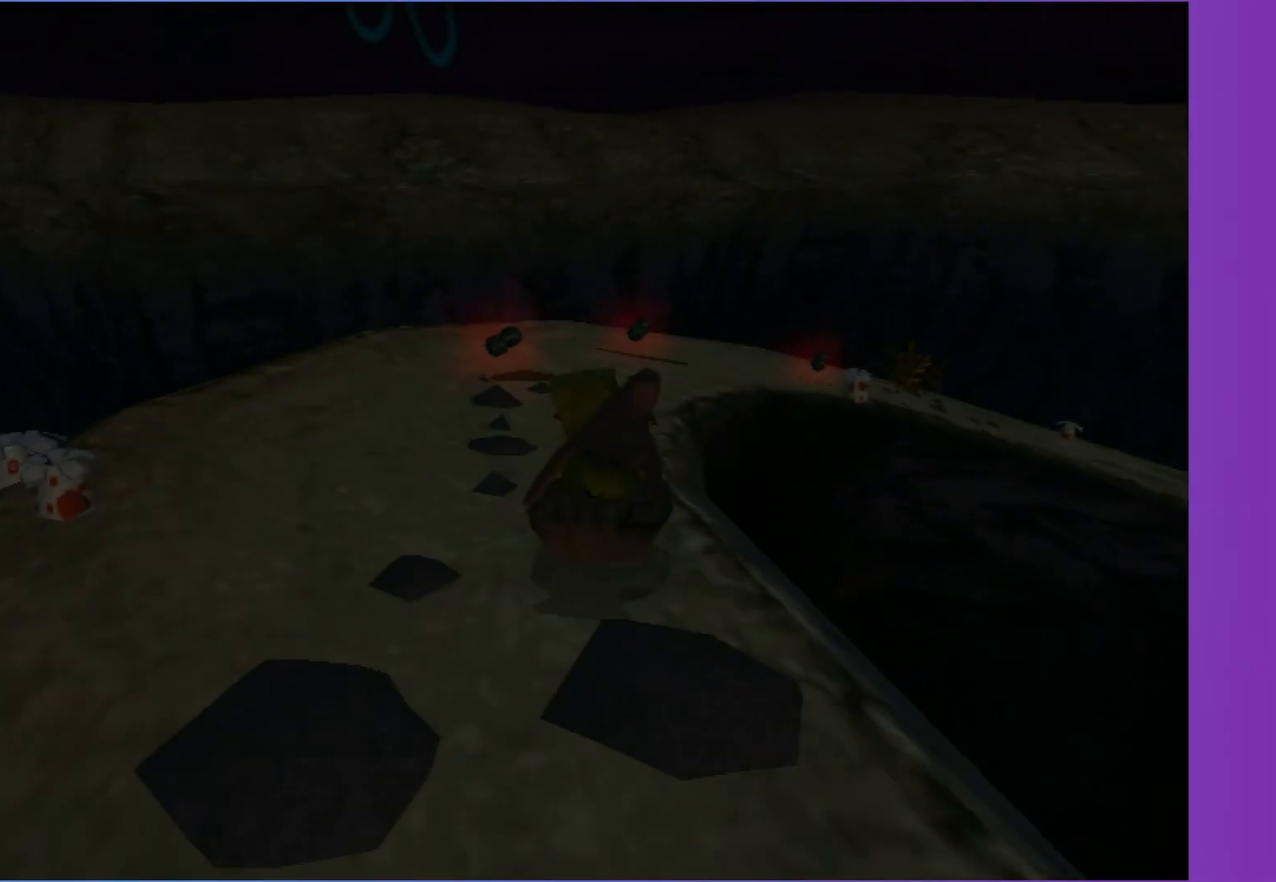
{"buttons": ["A"], "left_stick": "up-right", "right_stick": "center", "events": [[233, "A", "down"]]}
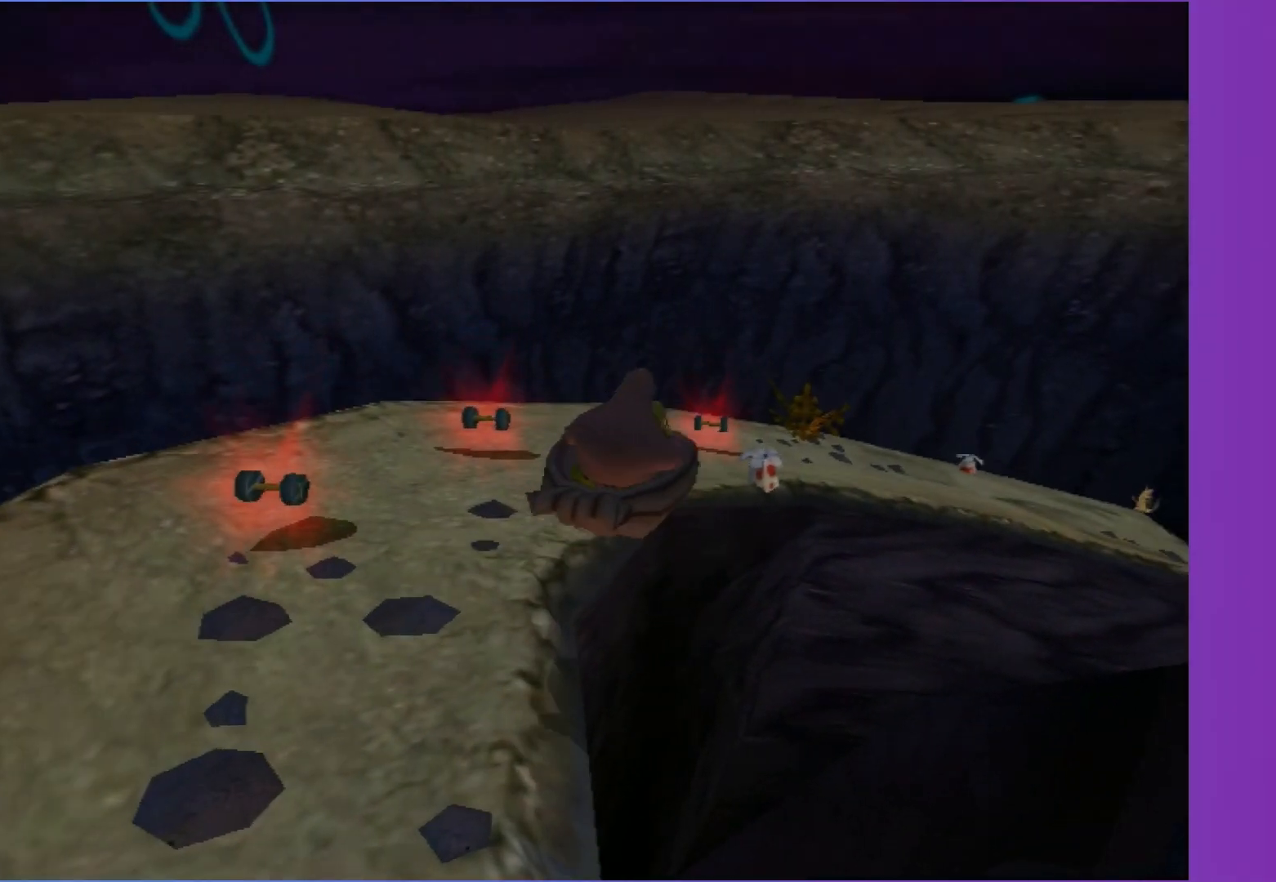
{"buttons": ["A"], "left_stick": "up-right", "right_stick": "center", "events": [[150, "A", "up"], [433, "A", "down"]]}
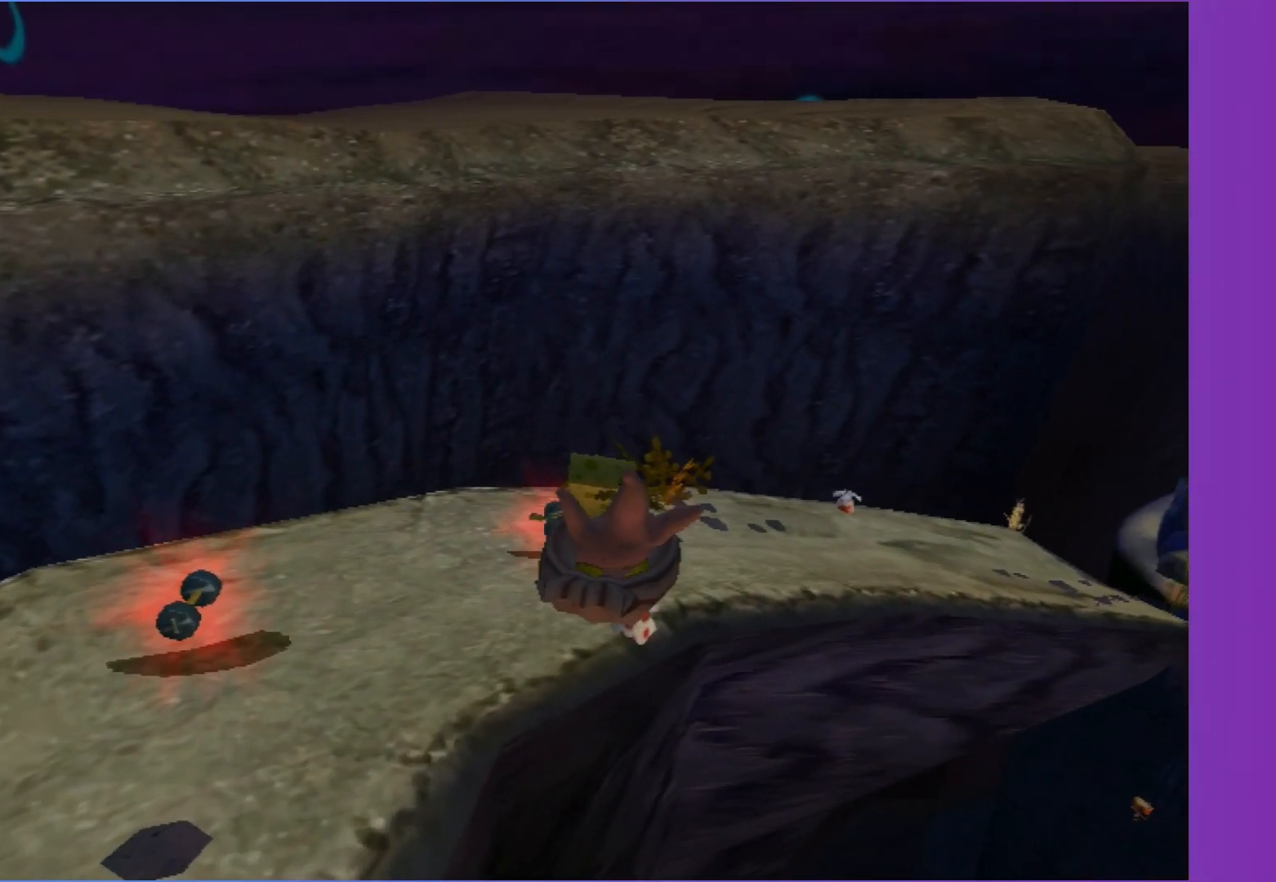
{"buttons": [], "left_stick": "up-right", "right_stick": "center", "events": [[300, "A", "up"]]}
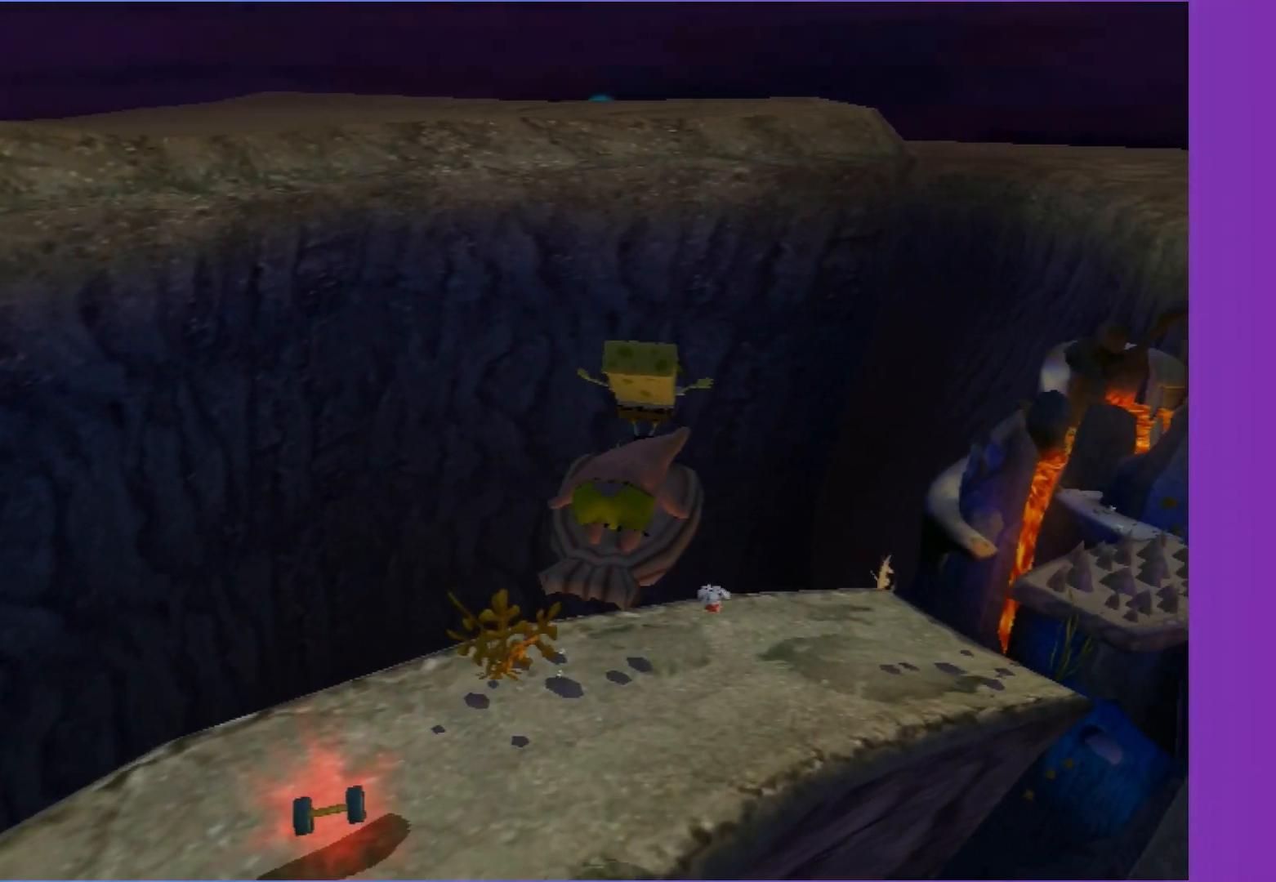
{"buttons": [], "left_stick": "up-right", "right_stick": "left", "events": [[450, "right_stick", "left"]]}
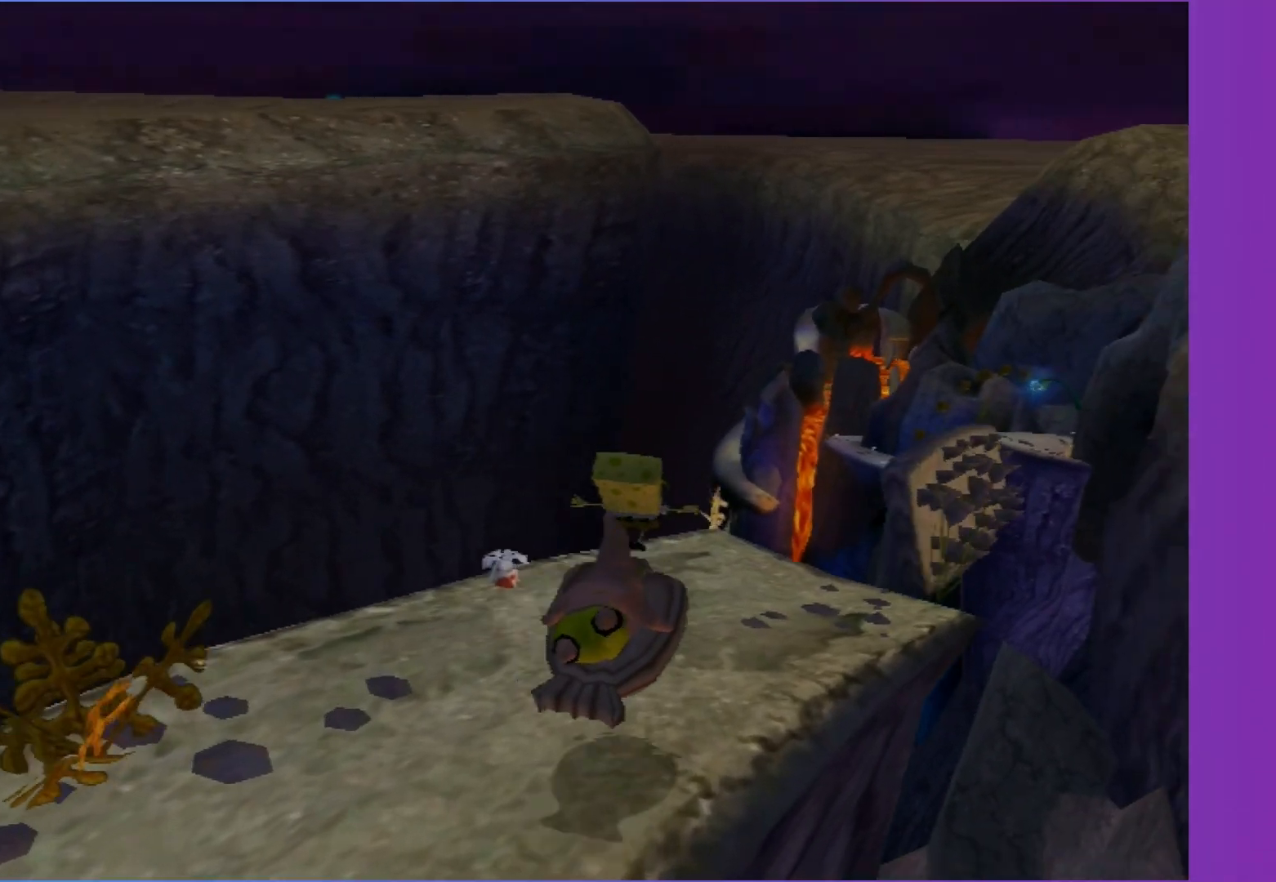
{"buttons": [], "left_stick": "up-right", "right_stick": "center", "events": [[33, "right_stick", "center"]]}
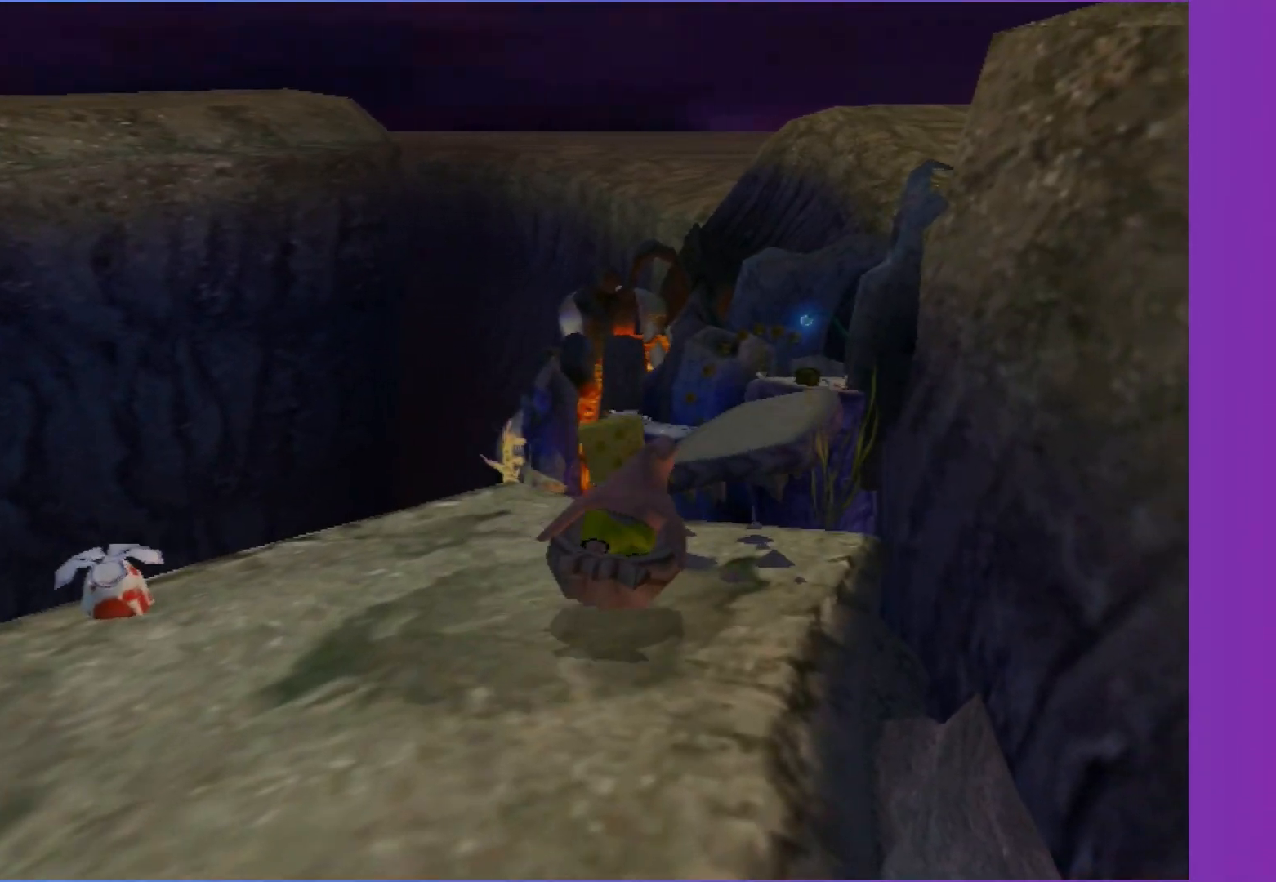
{"buttons": [], "left_stick": "up", "right_stick": "center", "events": [[100, "A", "down"], [167, "left_stick", "up"], [317, "A", "up"]]}
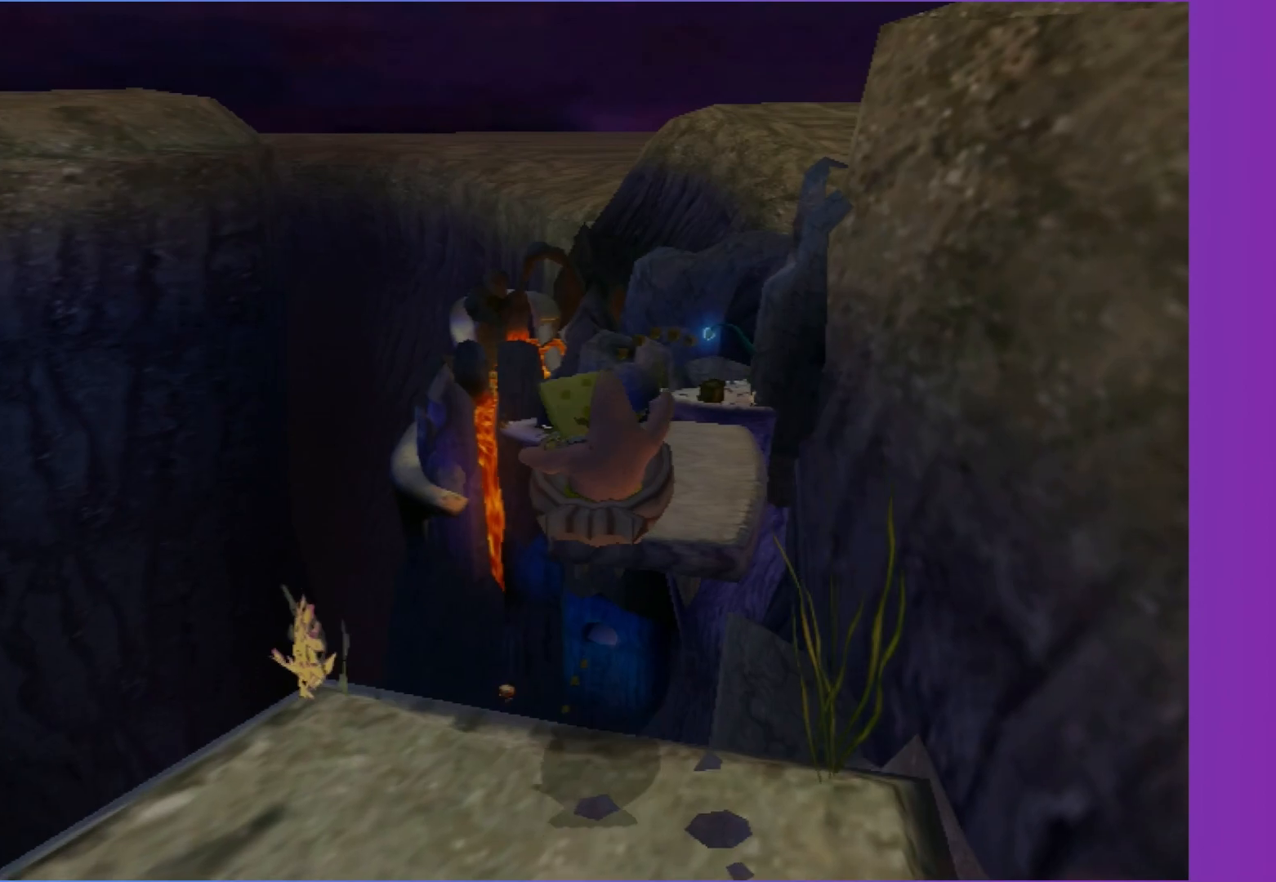
{"buttons": [], "left_stick": "up-right", "right_stick": "center", "events": [[17, "A", "down"], [150, "A", "up"], [300, "left_stick", "up-right"]]}
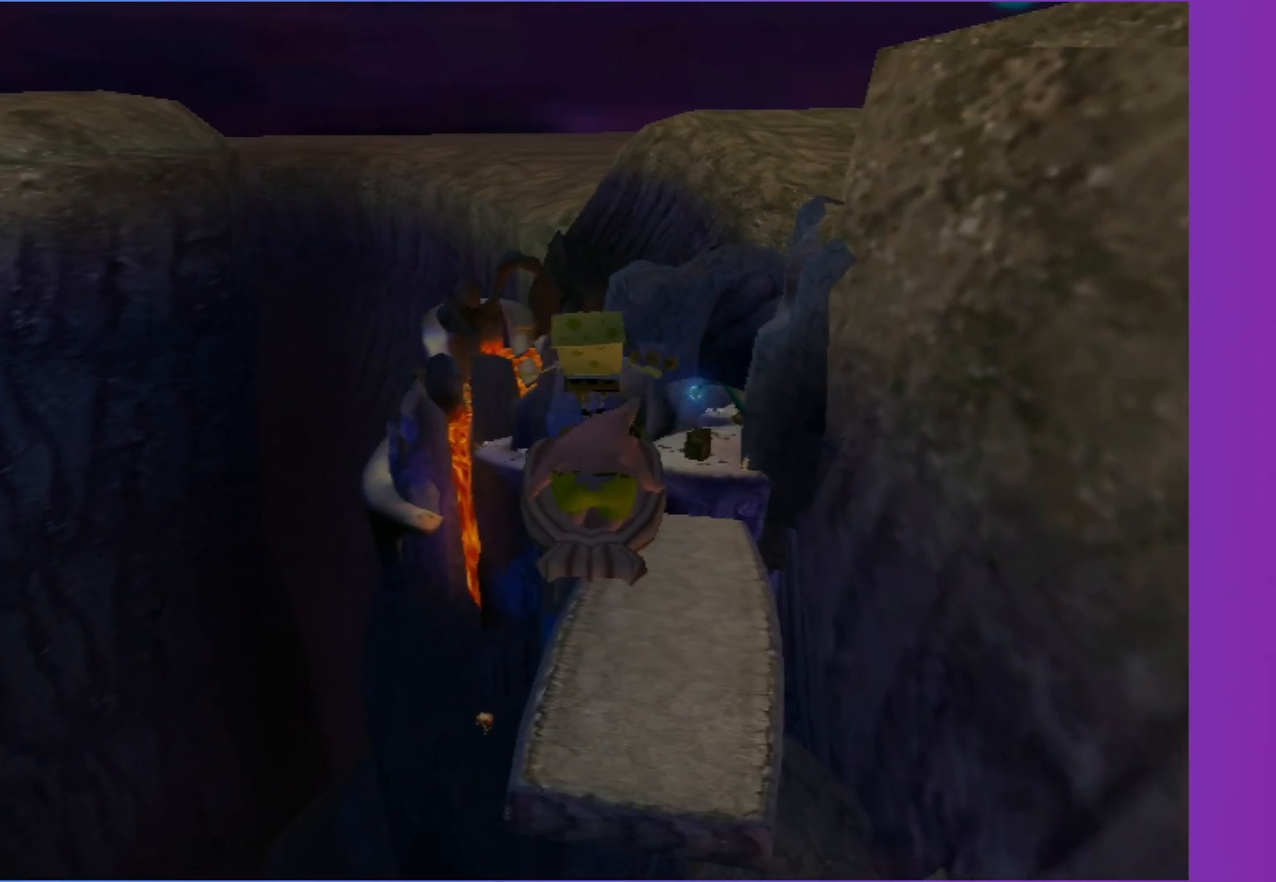
{"buttons": [], "left_stick": "up", "right_stick": "center", "events": [[83, "left_stick", "up"]]}
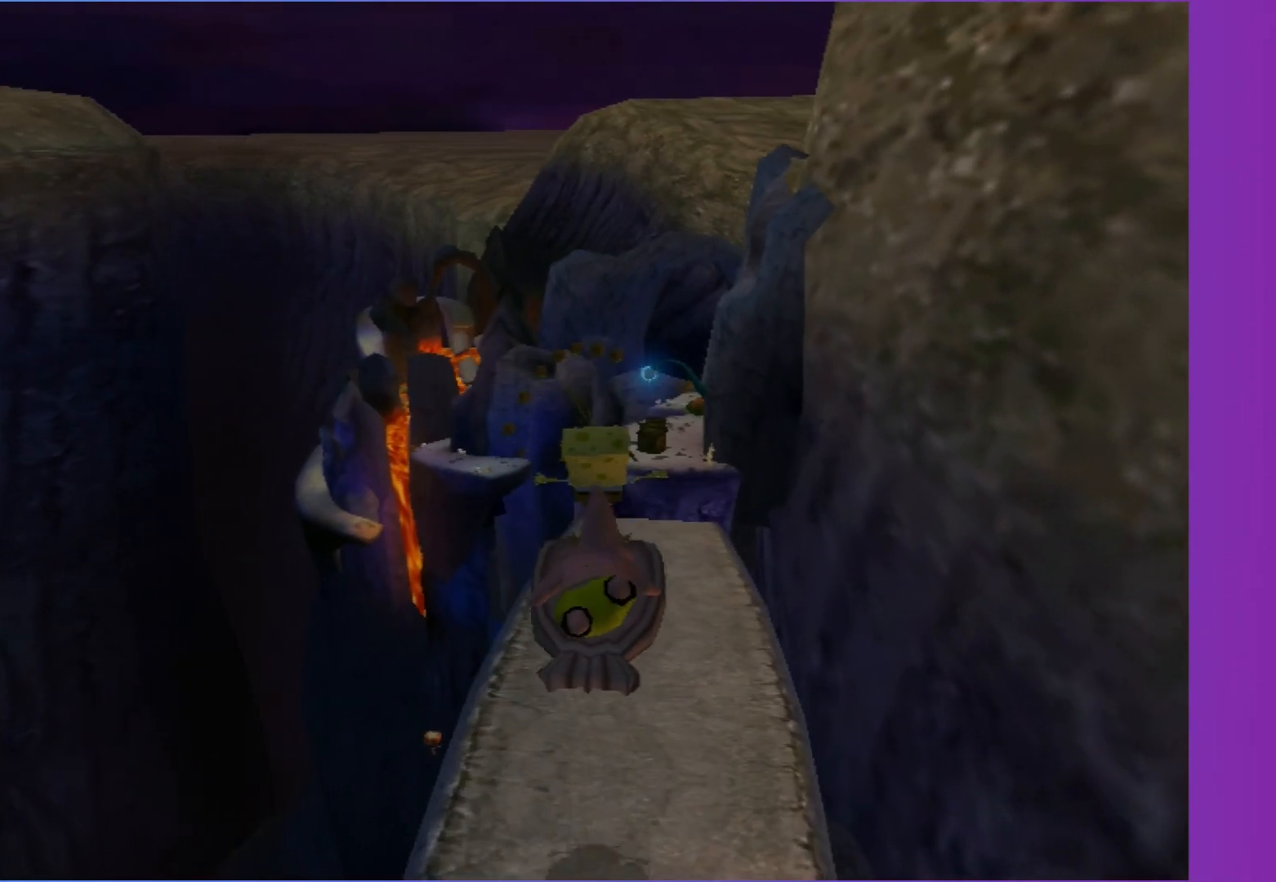
{"buttons": [], "left_stick": "up", "right_stick": "center", "events": []}
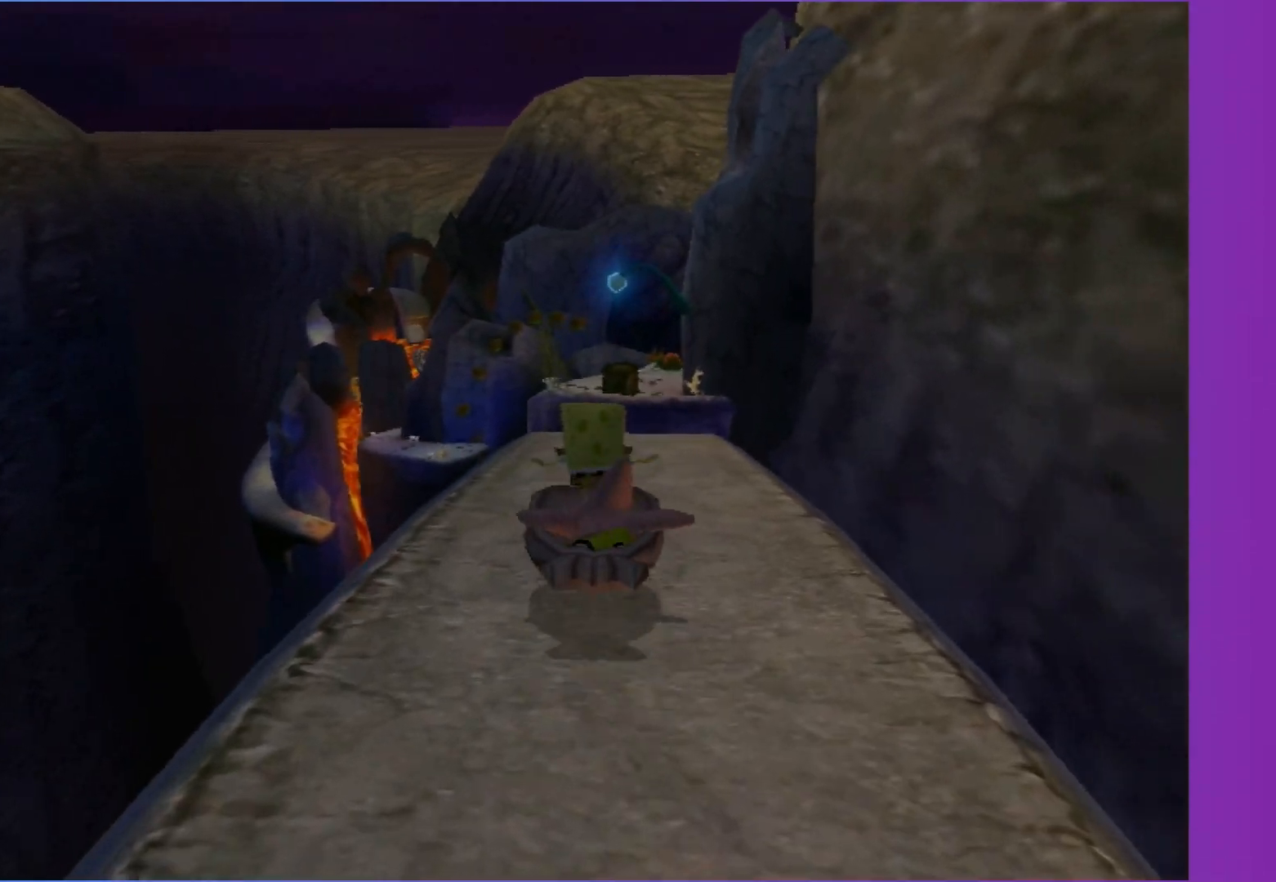
{"buttons": [], "left_stick": "up", "right_stick": "center", "events": []}
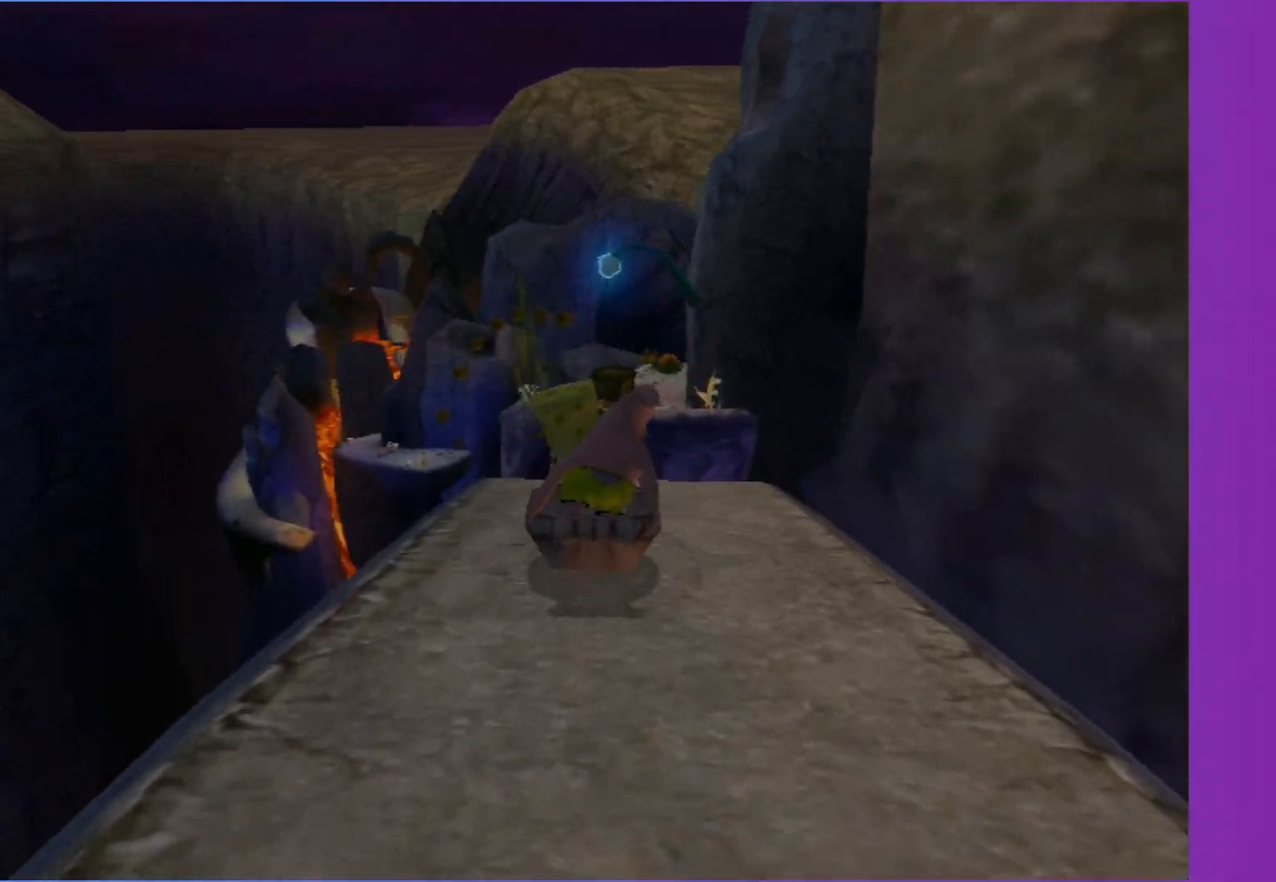
{"buttons": [], "left_stick": "up", "right_stick": "center", "events": [[83, "A", "down"], [200, "A", "up"], [317, "A", "down"], [400, "A", "up"]]}
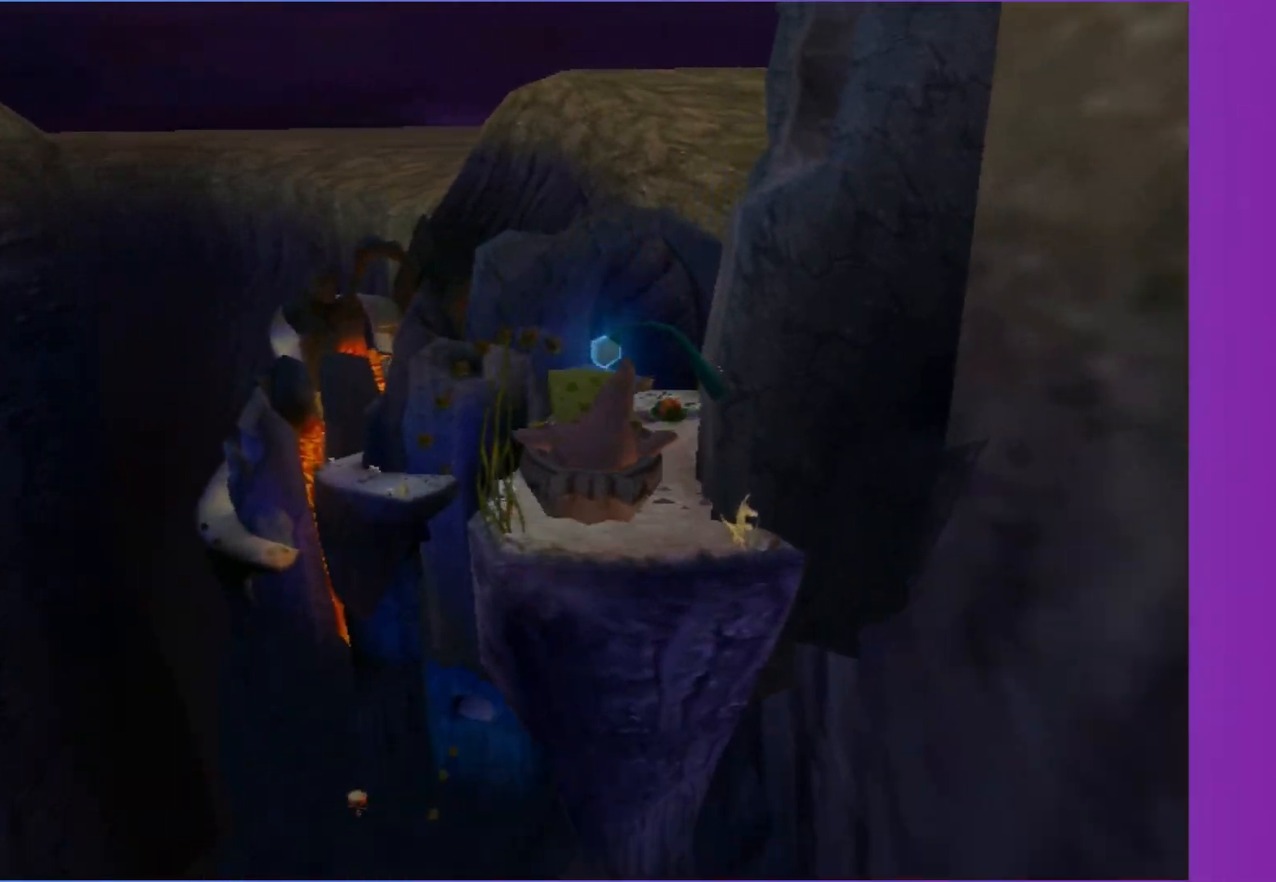
{"buttons": [], "left_stick": "up", "right_stick": "center", "events": []}
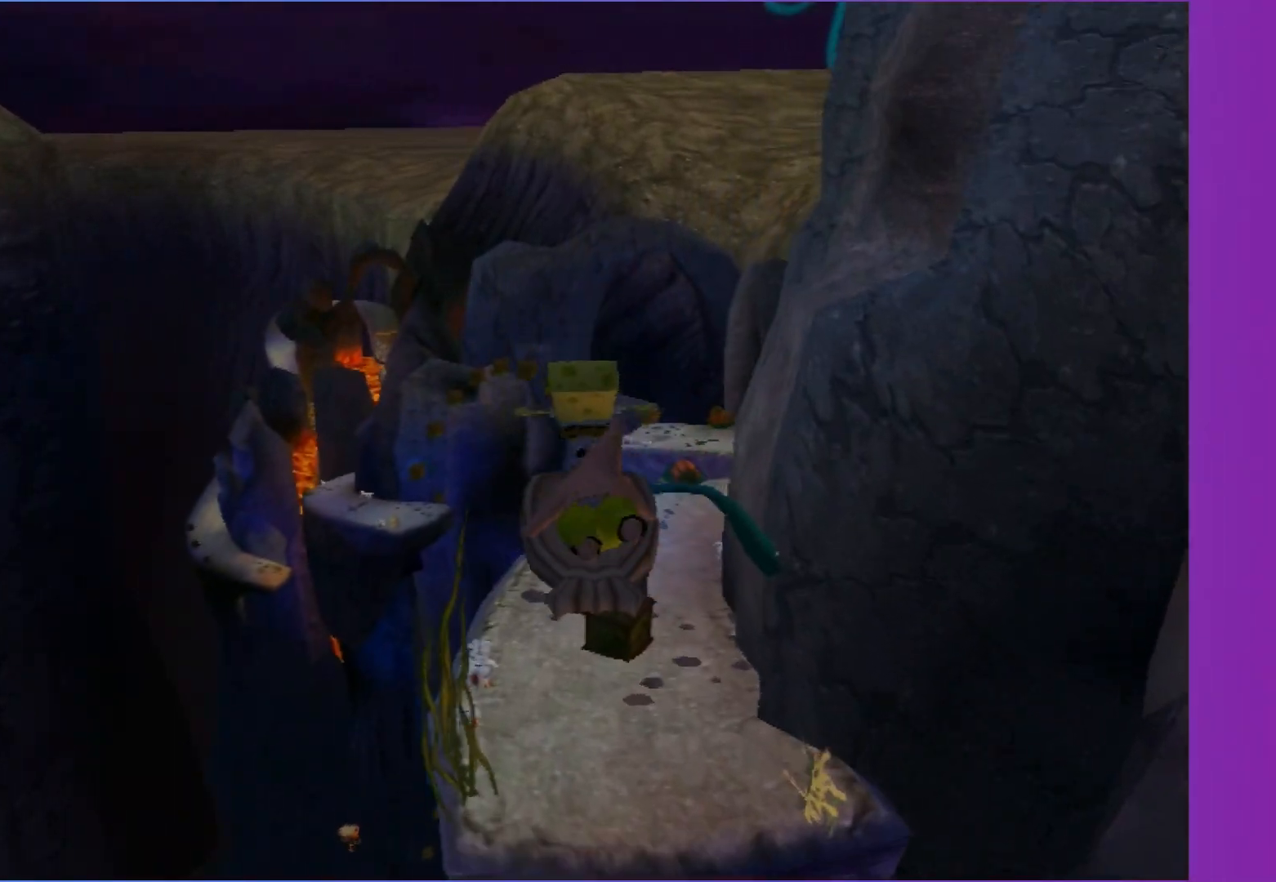
{"buttons": [], "left_stick": "up-right", "right_stick": "center", "events": [[117, "left_stick", "up-right"]]}
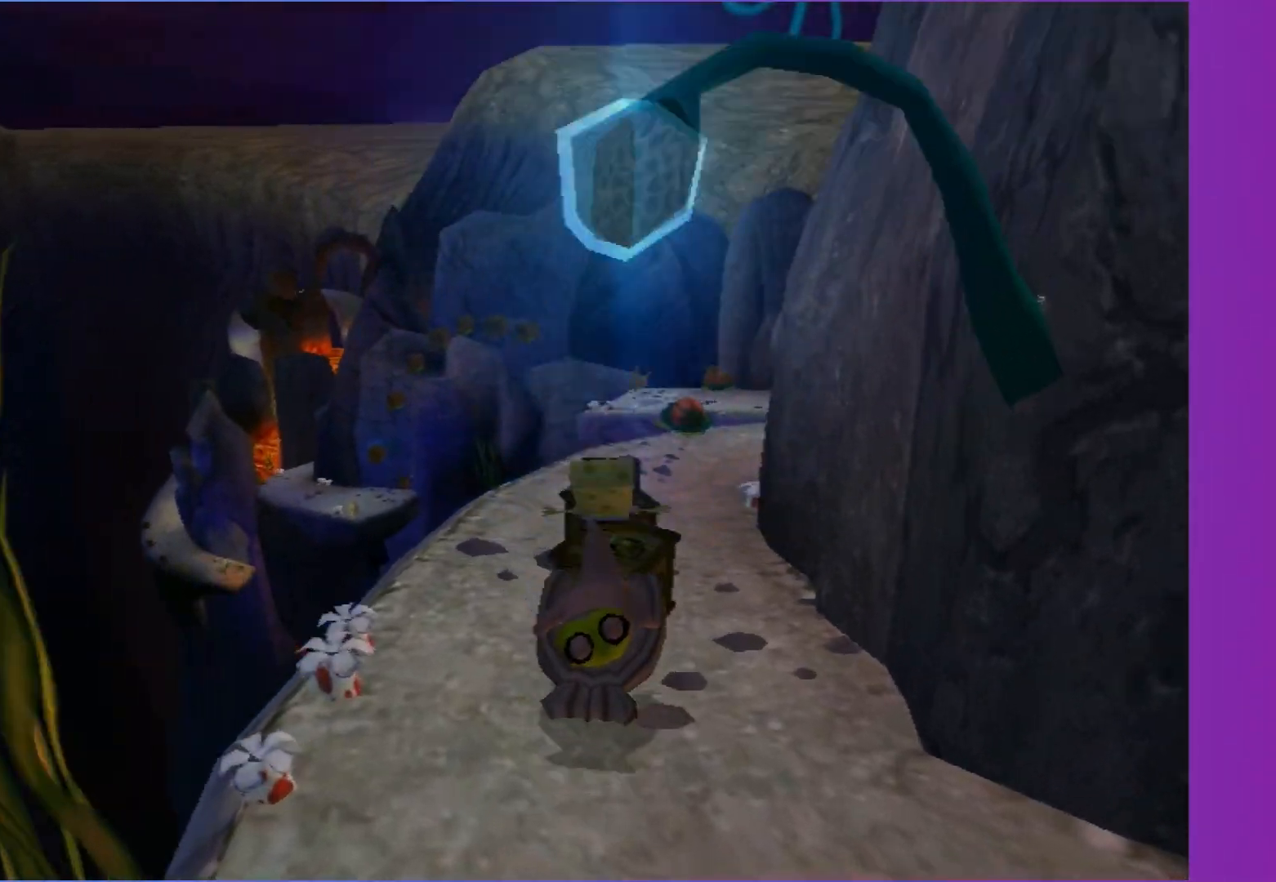
{"buttons": [], "left_stick": "up-right", "right_stick": "center", "events": [[67, "left_stick", "up"], [483, "left_stick", "up-right"]]}
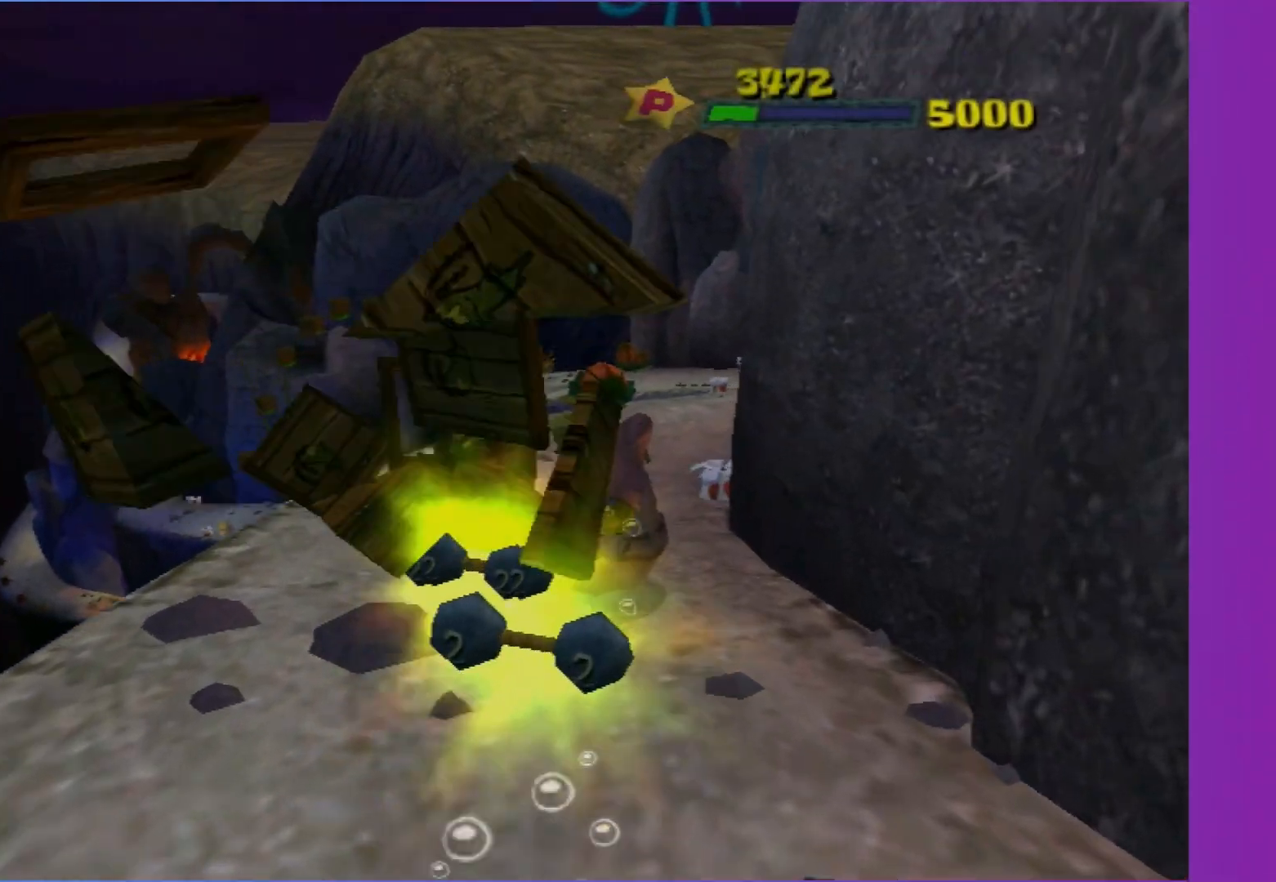
{"buttons": [], "left_stick": "up", "right_stick": "center", "events": [[450, "left_stick", "up"]]}
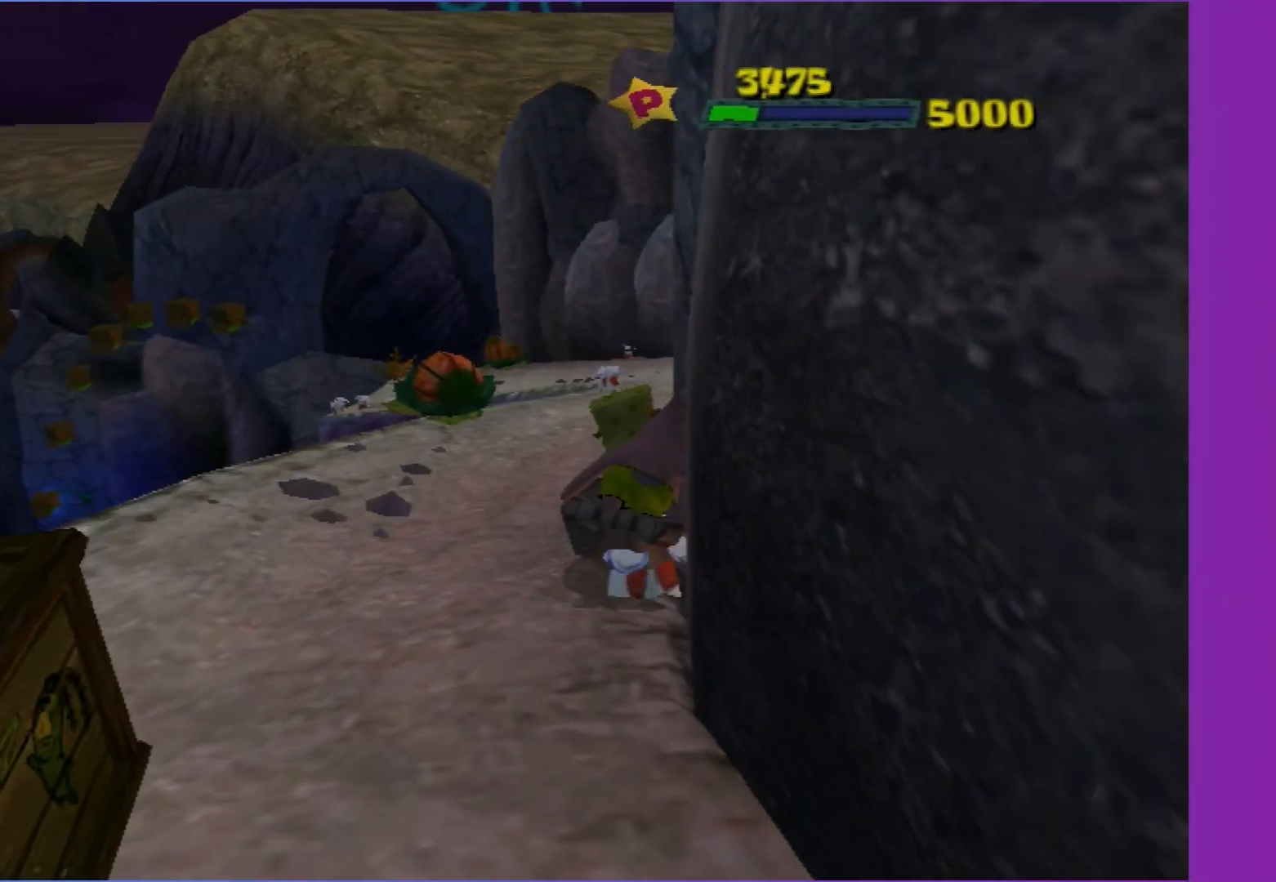
{"buttons": [], "left_stick": "up", "right_stick": "center", "events": []}
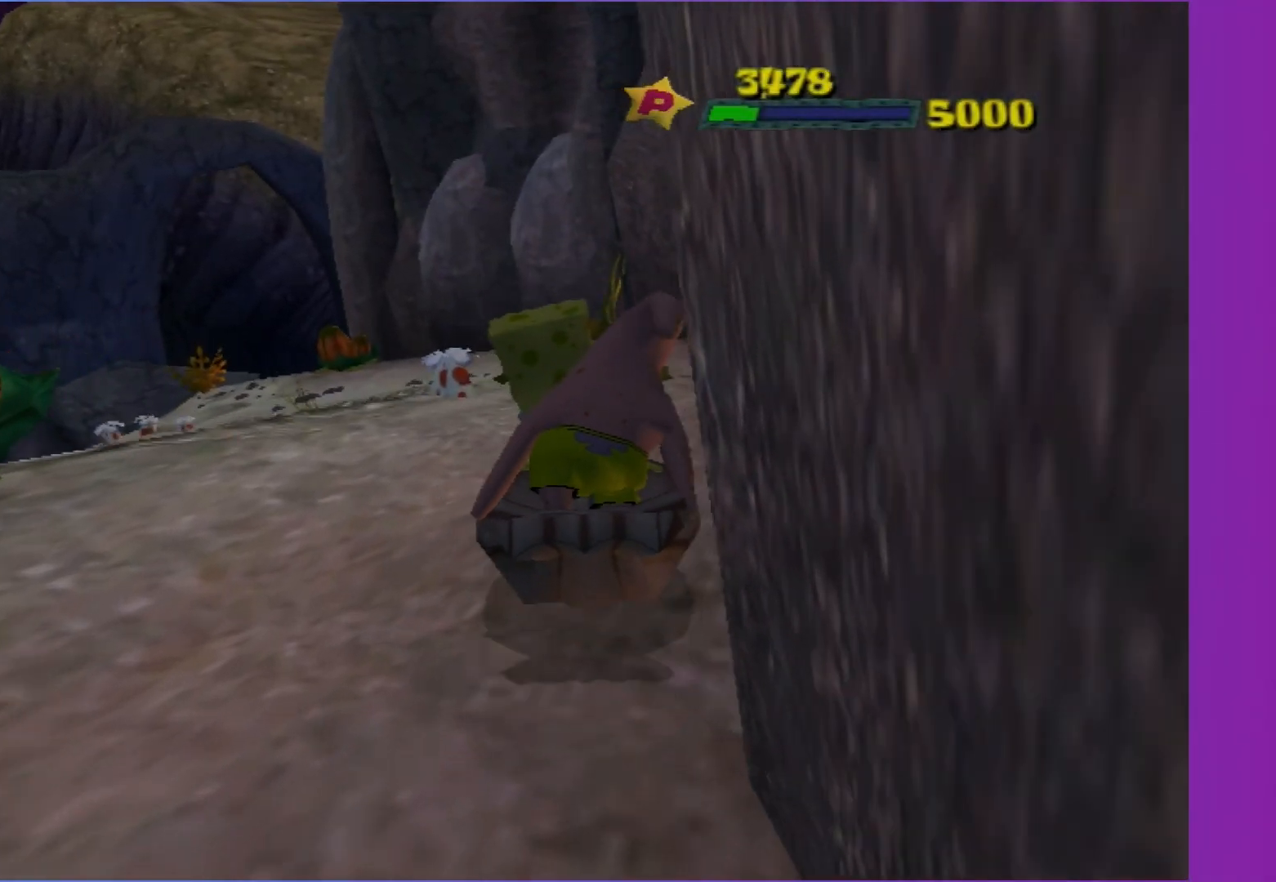
{"buttons": [], "left_stick": "up", "right_stick": "center", "events": []}